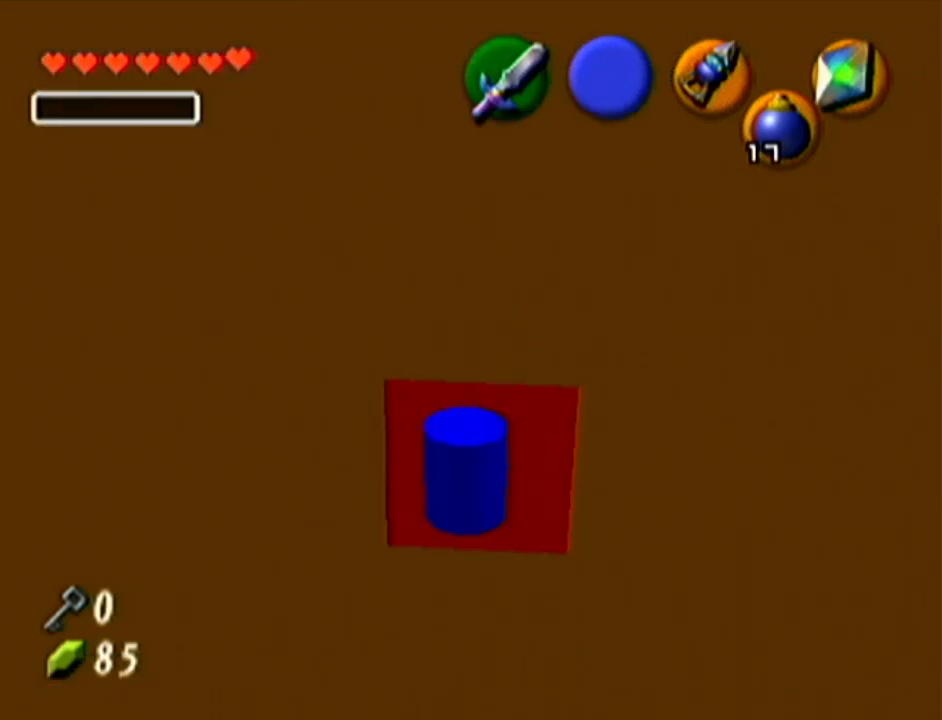
Gameplay with a controller (Nintendo layout); each line is a JSON object with the inputs held at the frame after it. "events" lists button and stick changes between this image and that frame as [ms after this image, input, new state], when the widget could be followed in between. Not read: L3 R3 left_stick.
{"buttons": ["R1"], "events": [[34, "R1", "up"], [167, "R1", "down"]]}
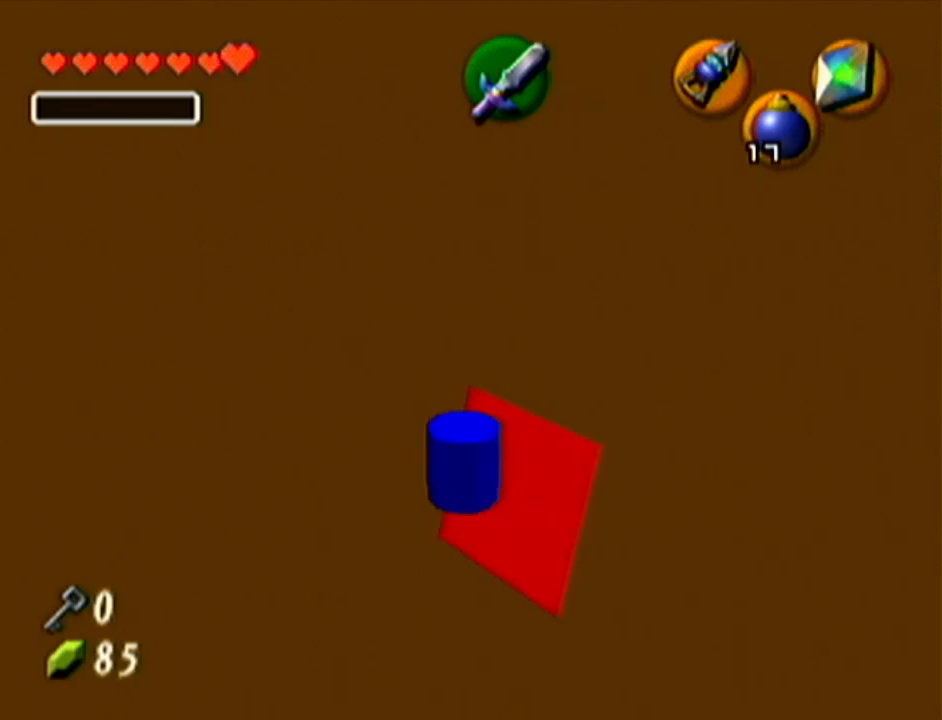
{"buttons": ["A", "Z"], "events": [[33, "R1", "up"], [33, "Z", "down"], [384, "A", "down"]]}
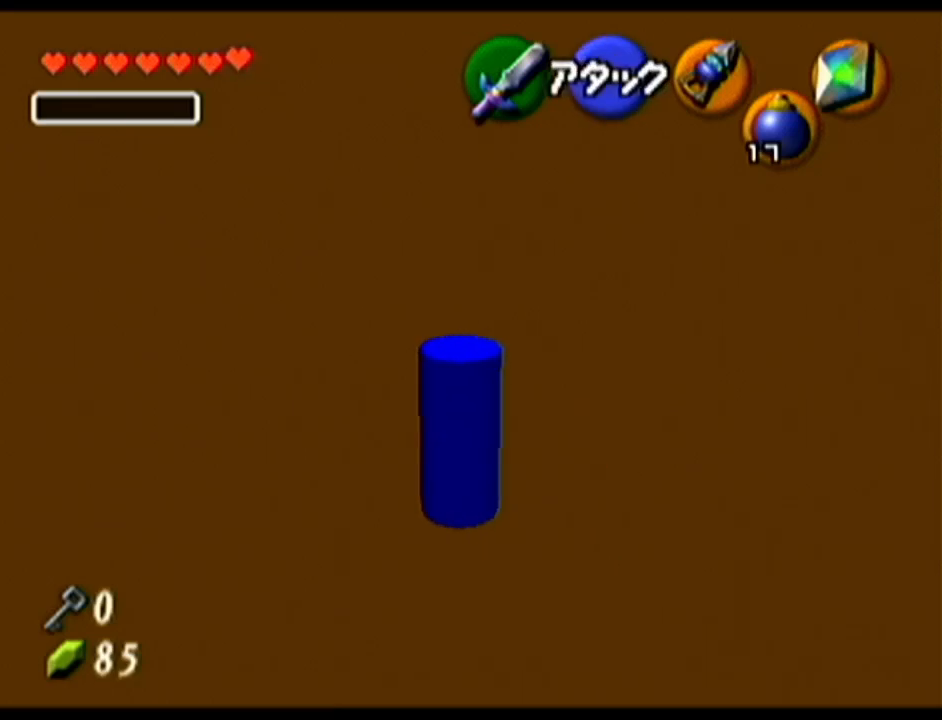
{"buttons": ["Z"], "events": [[34, "A", "up"]]}
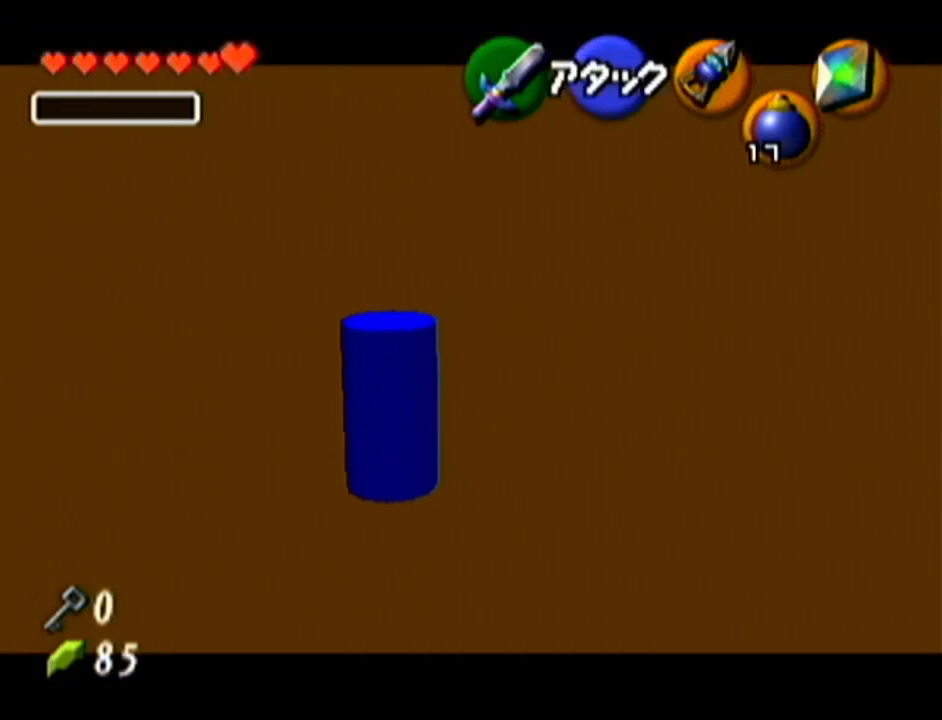
{"buttons": ["Z"], "events": []}
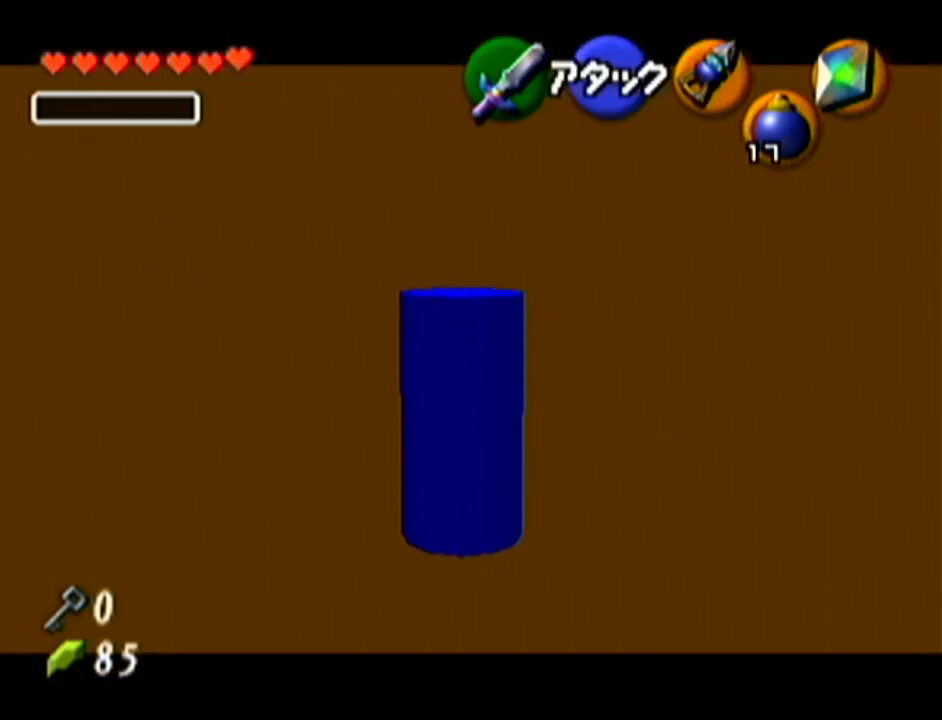
{"buttons": ["Z"], "events": []}
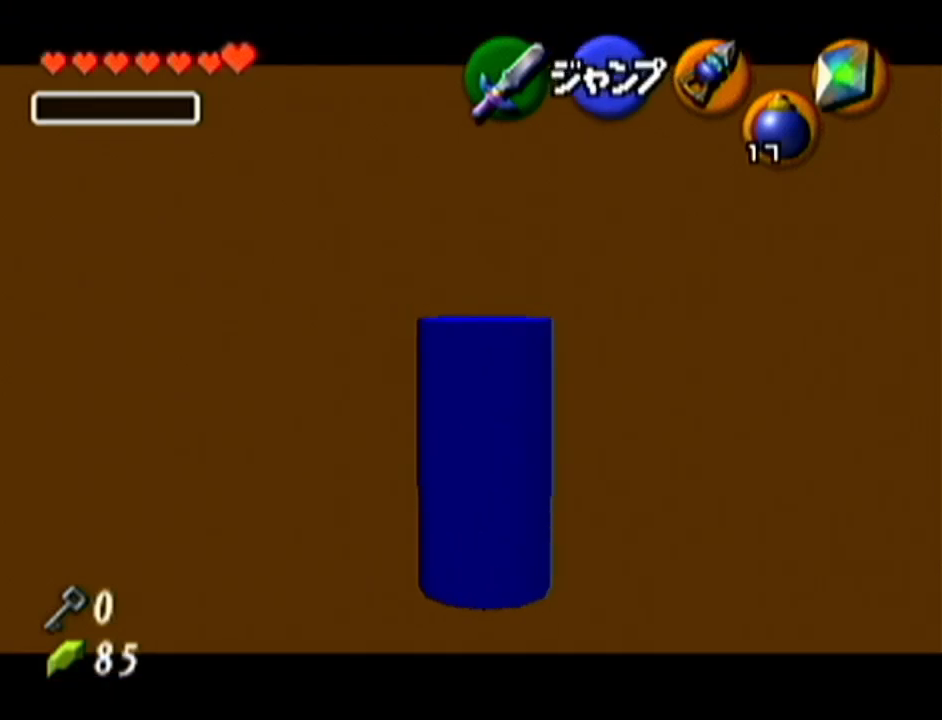
{"buttons": ["Z"], "events": []}
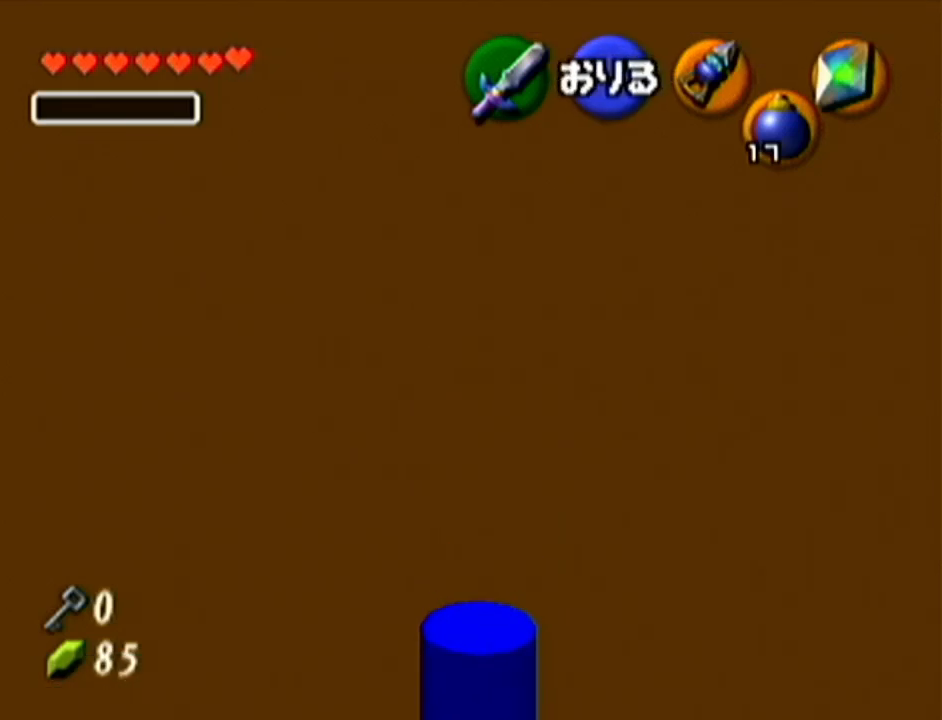
{"buttons": [], "events": [[50, "Z", "up"]]}
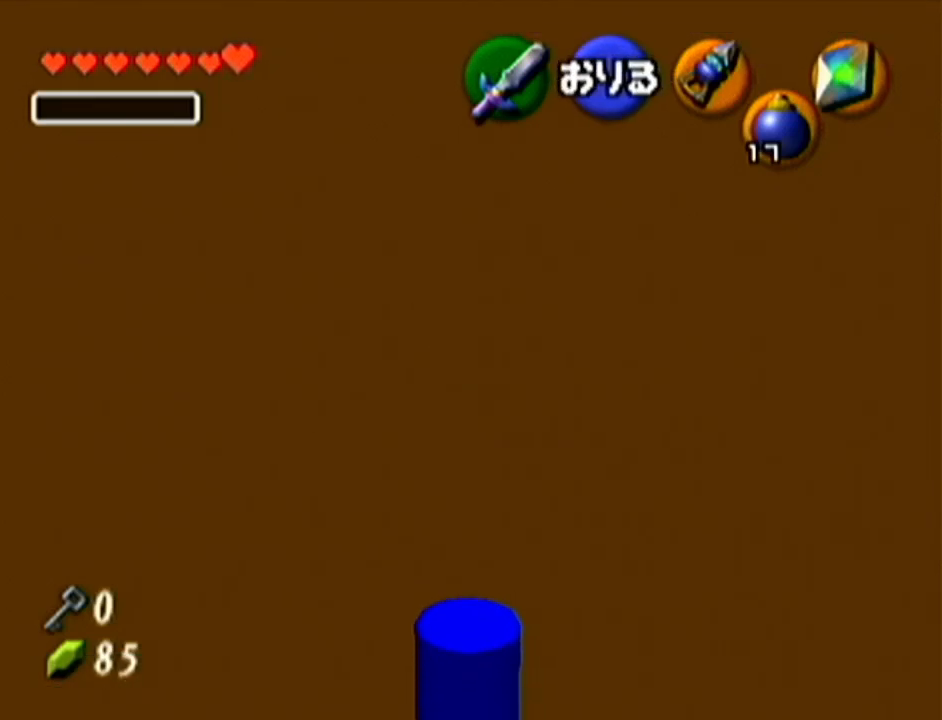
{"buttons": [], "events": []}
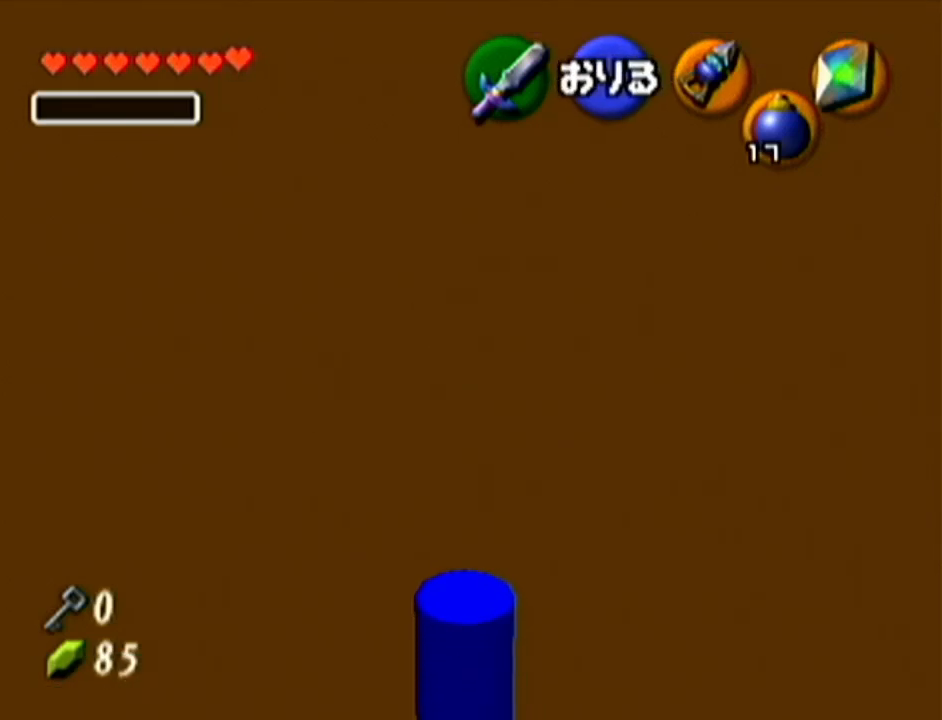
{"buttons": [], "events": []}
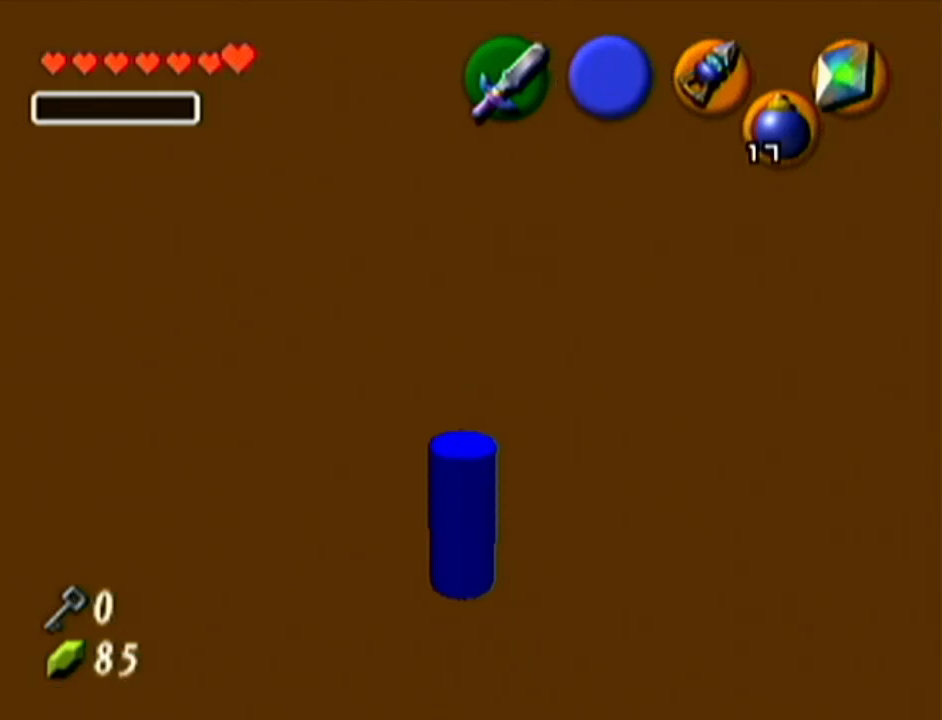
{"buttons": [], "events": []}
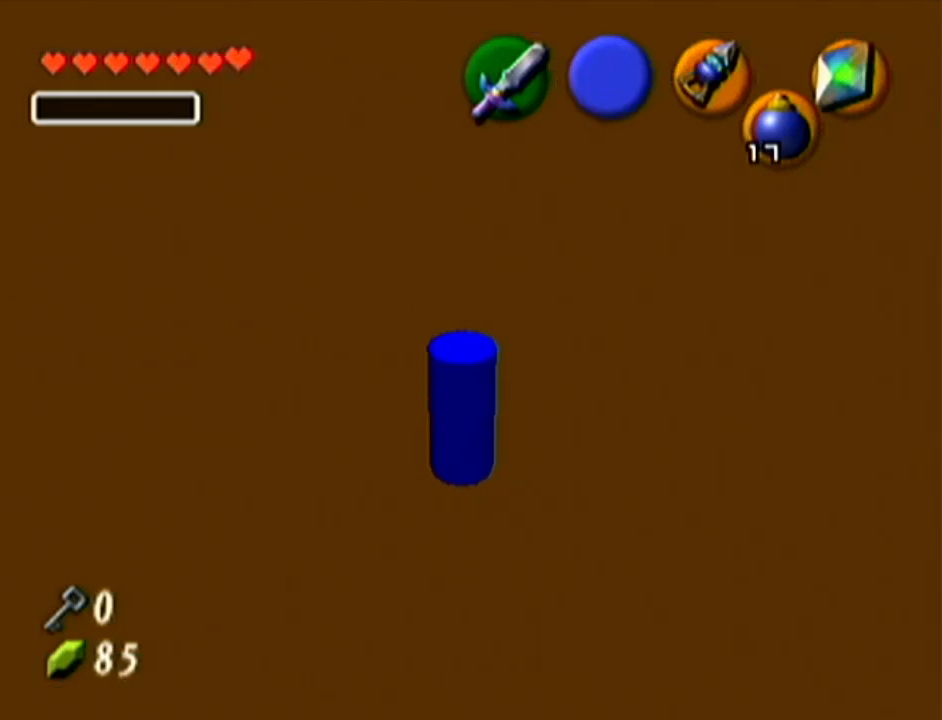
{"buttons": ["Z"], "events": [[183, "Z", "down"]]}
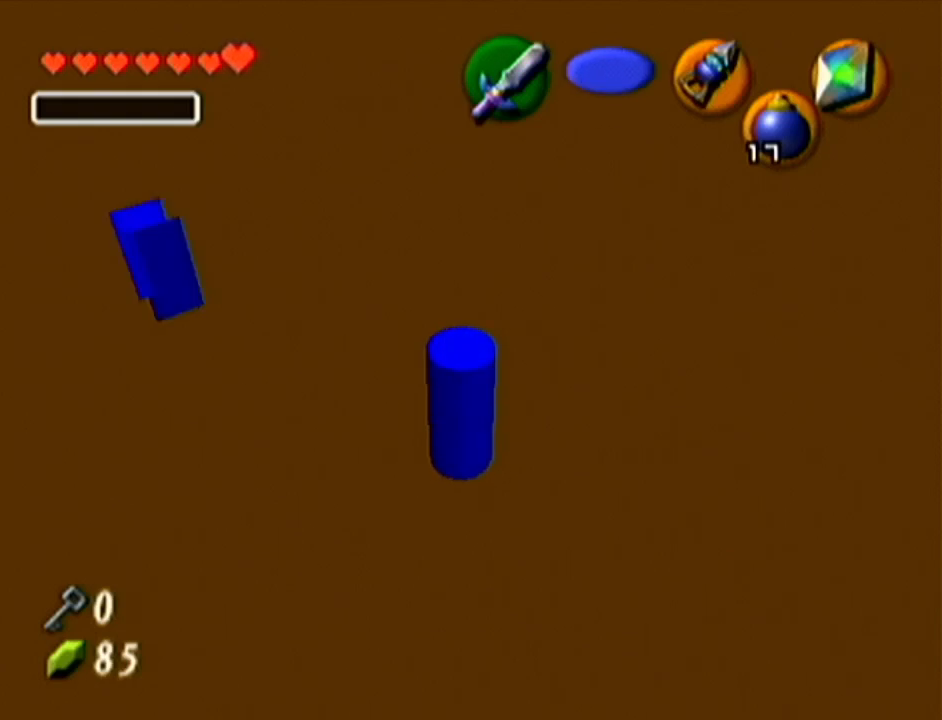
{"buttons": [], "events": [[84, "Z", "up"]]}
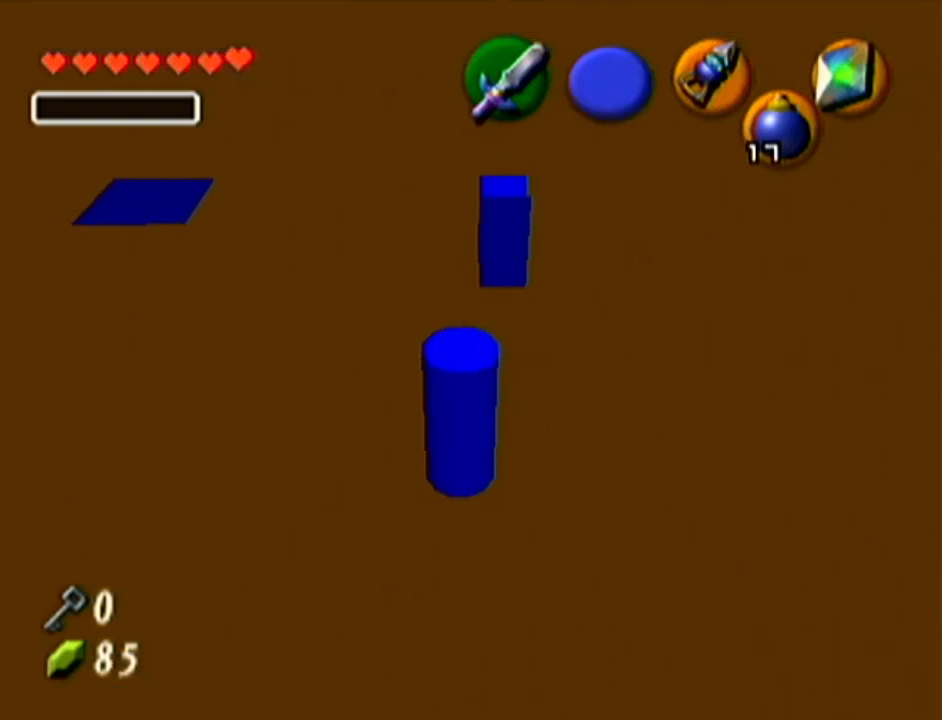
{"buttons": [], "events": []}
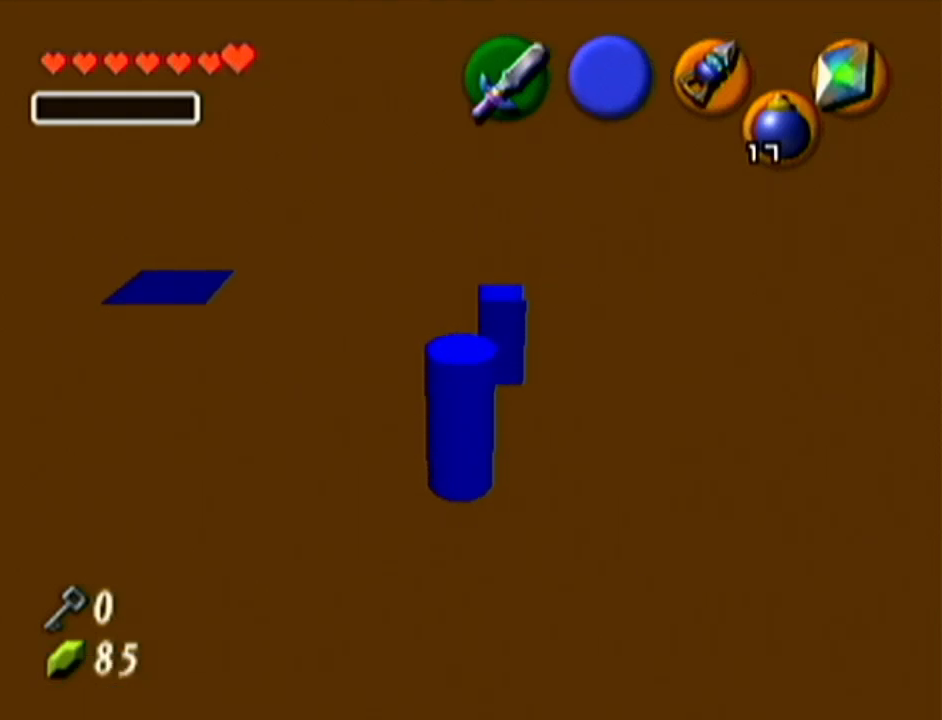
{"buttons": ["Z"], "events": [[451, "Z", "down"]]}
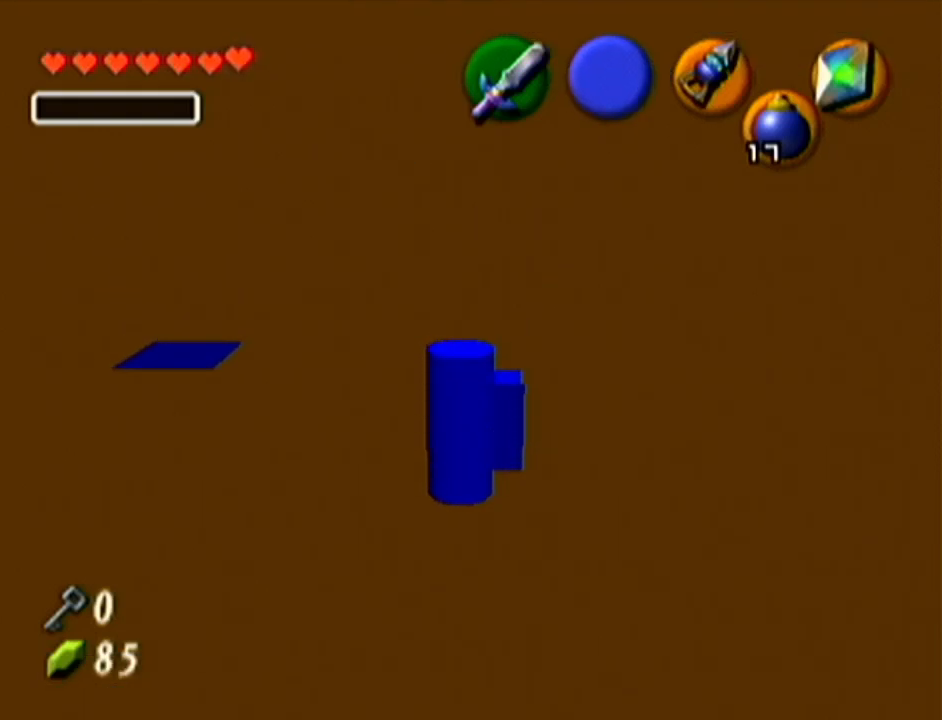
{"buttons": [], "events": [[233, "Z", "up"]]}
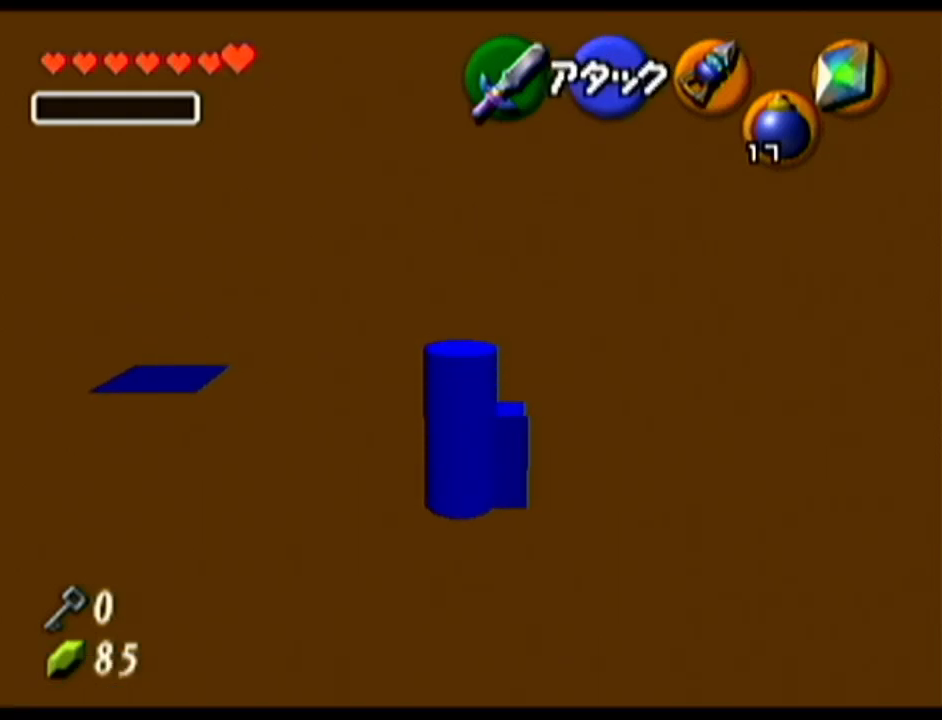
{"buttons": [], "events": []}
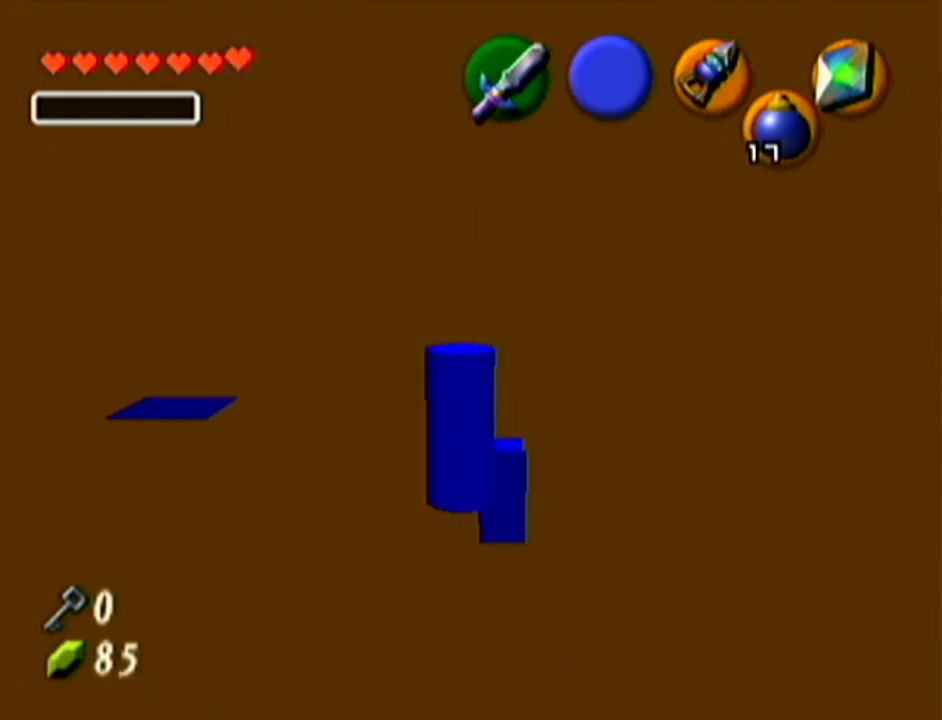
{"buttons": [], "events": [[233, "C_UP", "down"], [367, "C_UP", "up"]]}
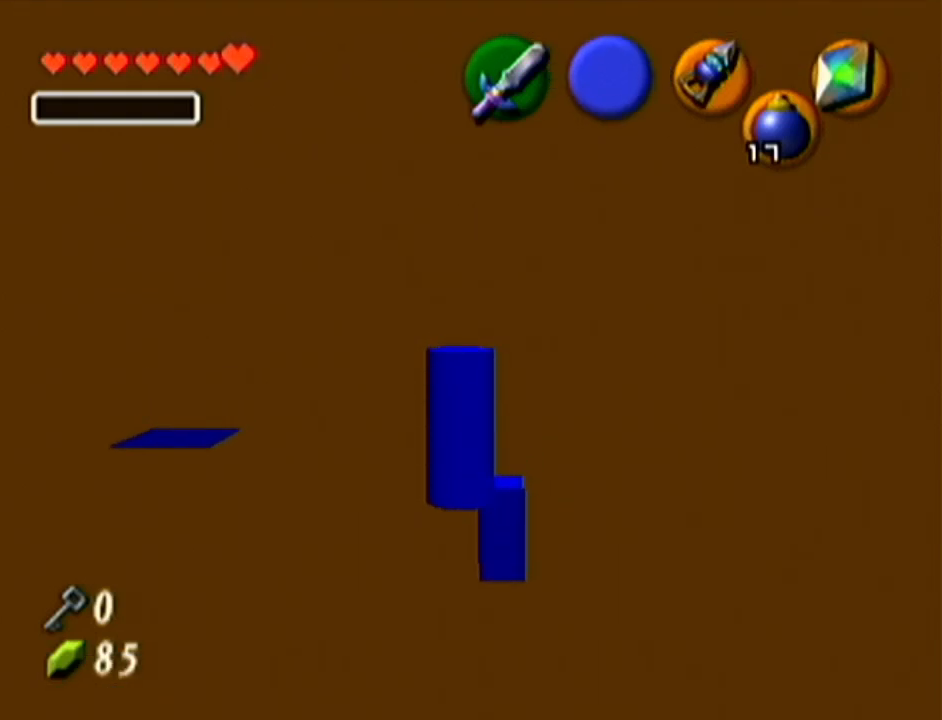
{"buttons": [], "events": []}
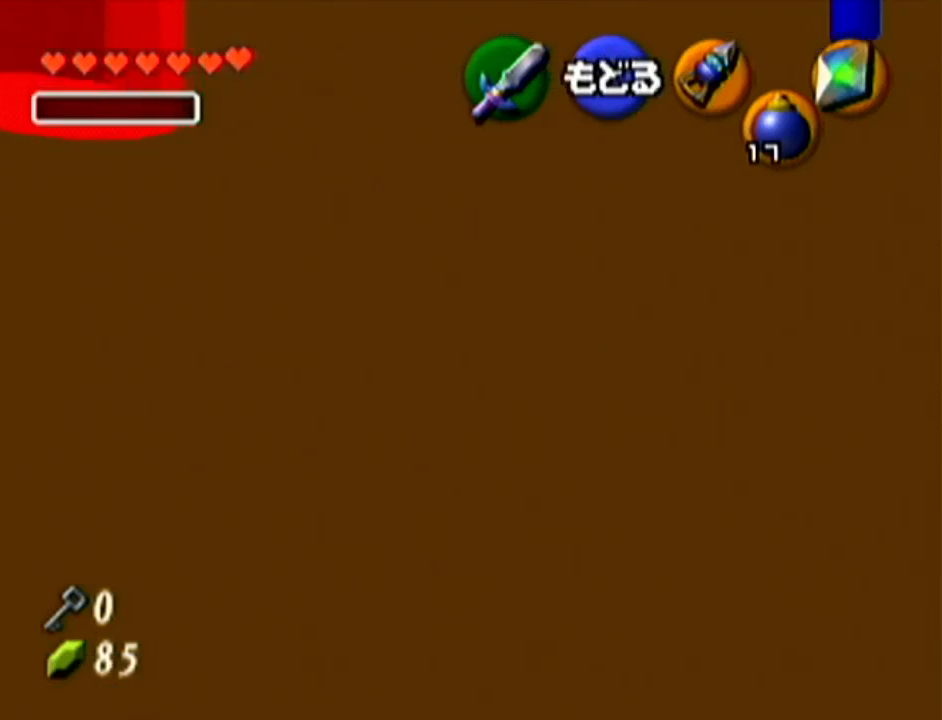
{"buttons": [], "events": []}
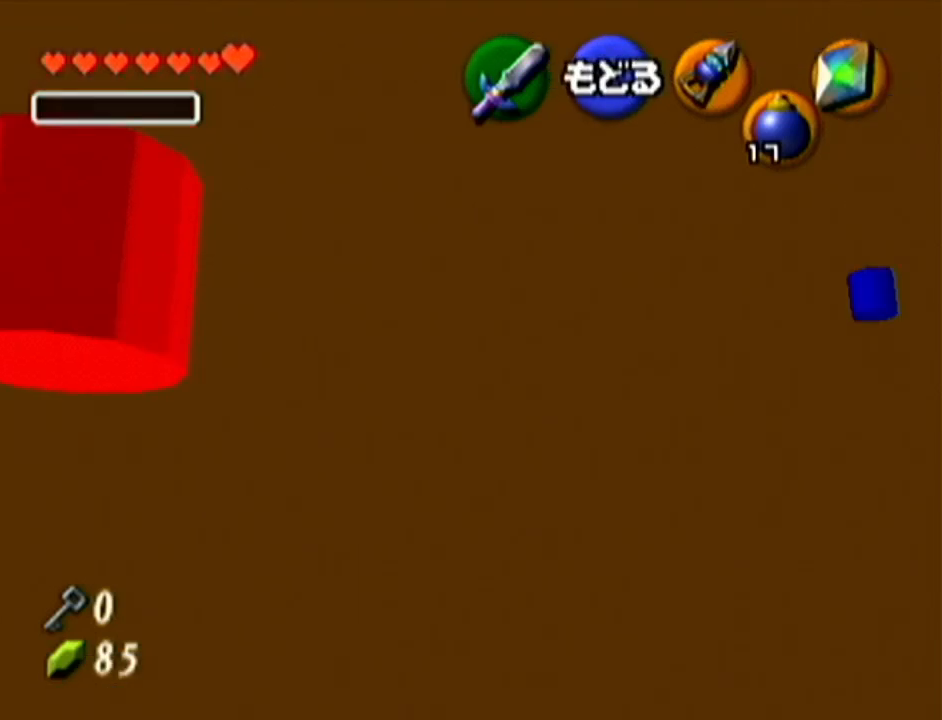
{"buttons": [], "events": []}
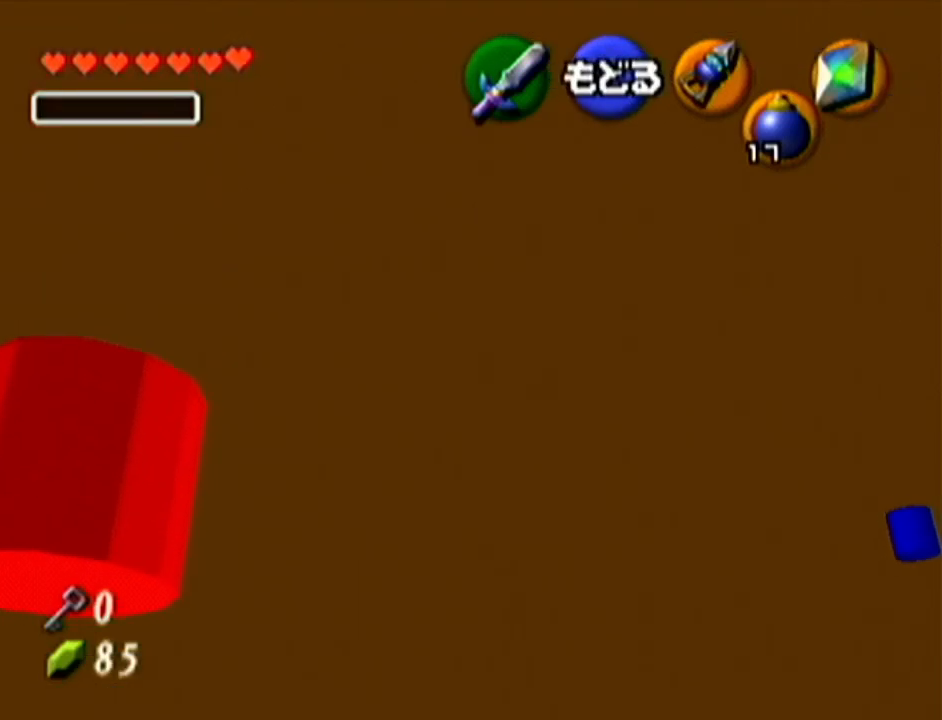
{"buttons": [], "events": []}
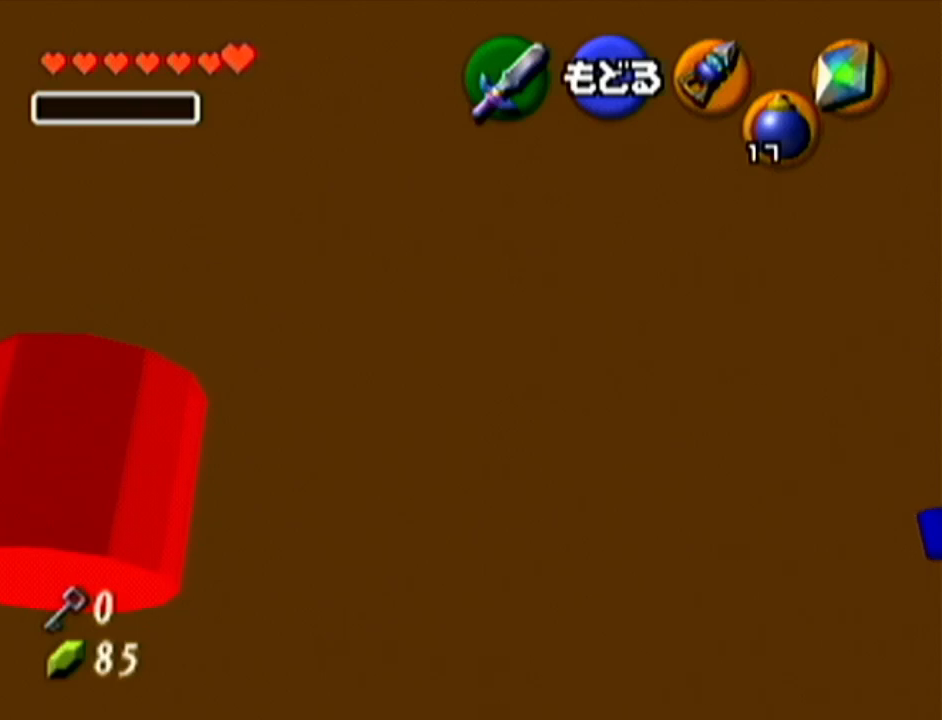
{"buttons": [], "events": []}
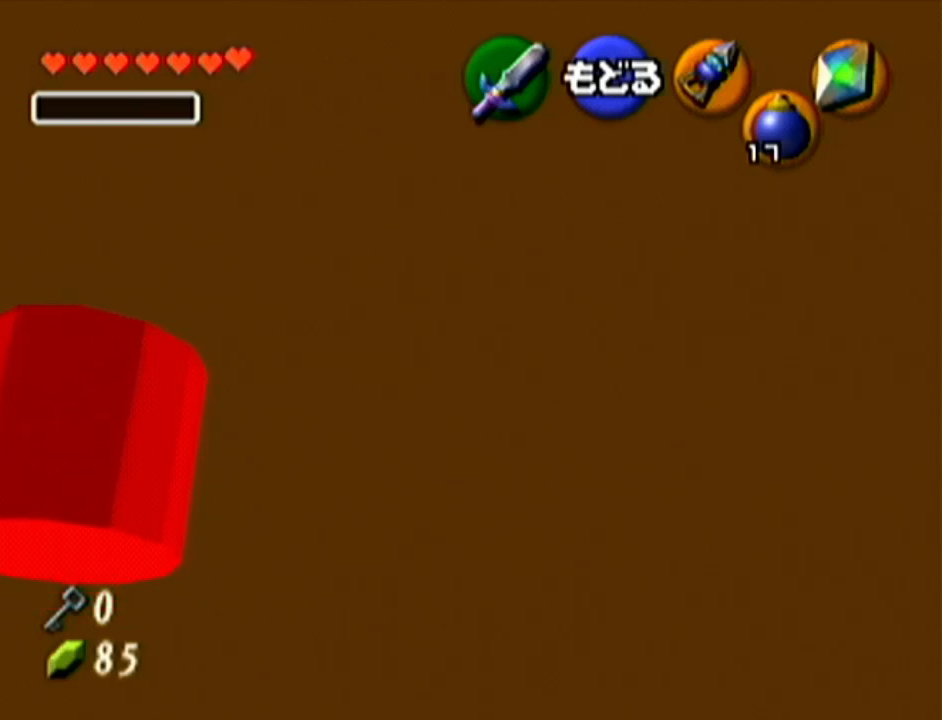
{"buttons": [], "events": []}
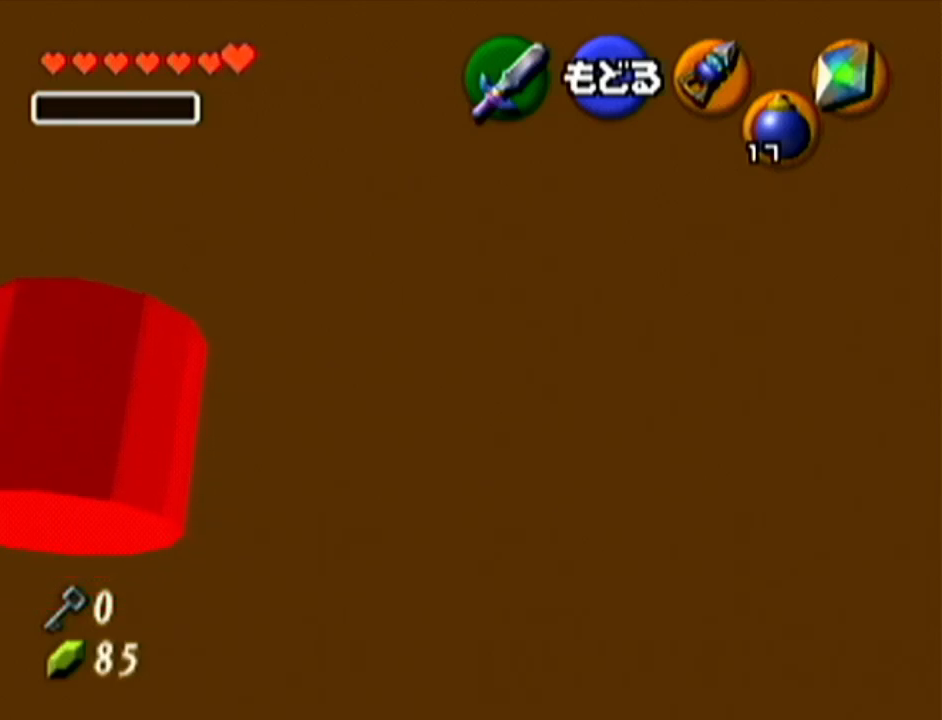
{"buttons": [], "events": []}
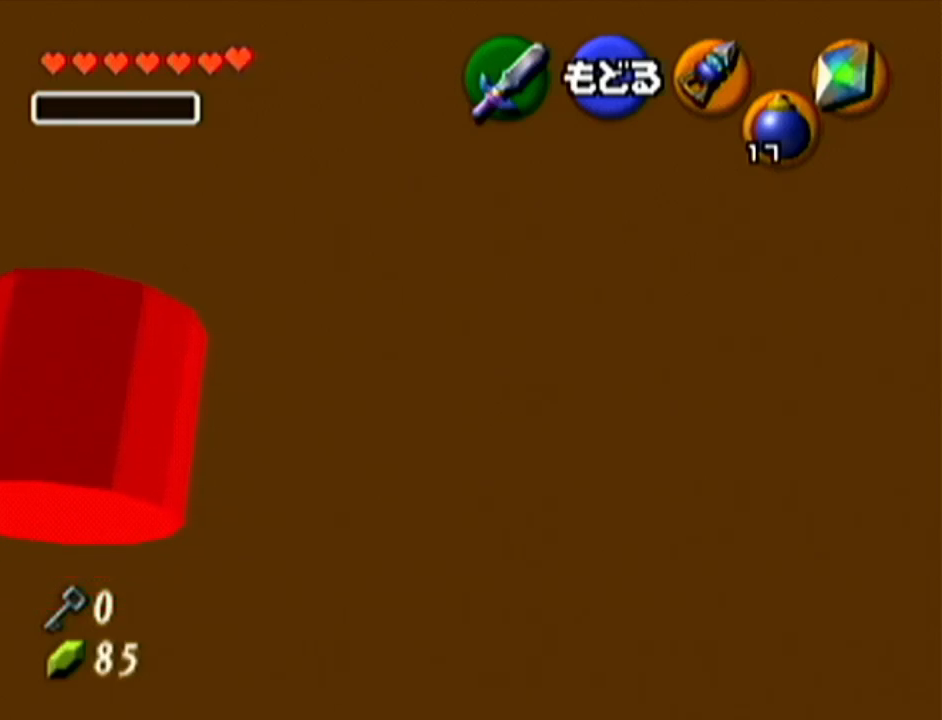
{"buttons": [], "events": []}
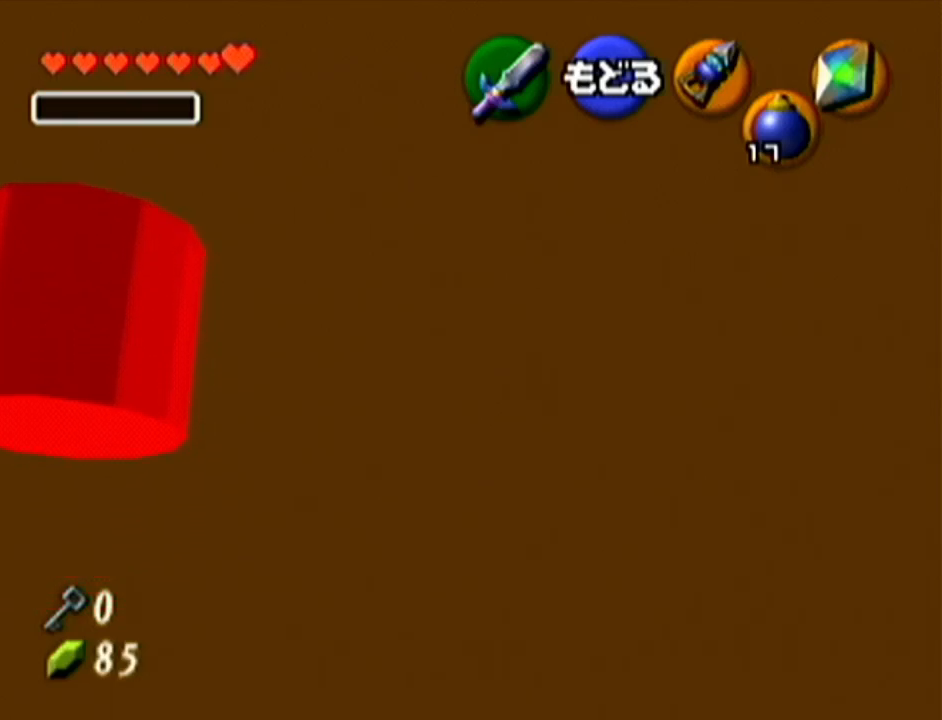
{"buttons": [], "events": [[134, "A", "down"], [301, "A", "up"]]}
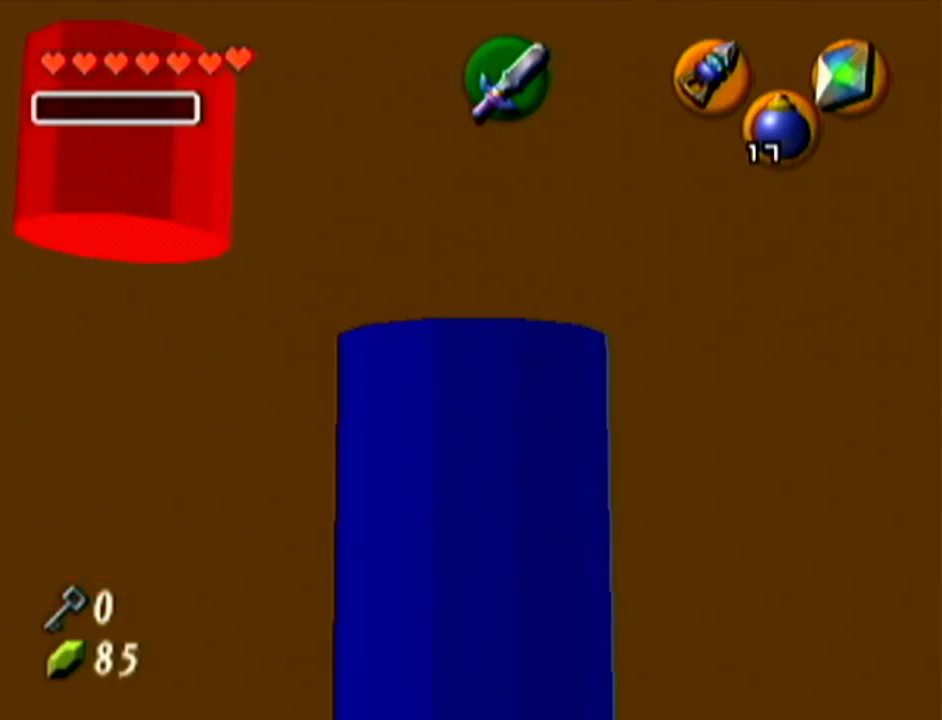
{"buttons": ["Z"], "events": [[133, "Z", "down"]]}